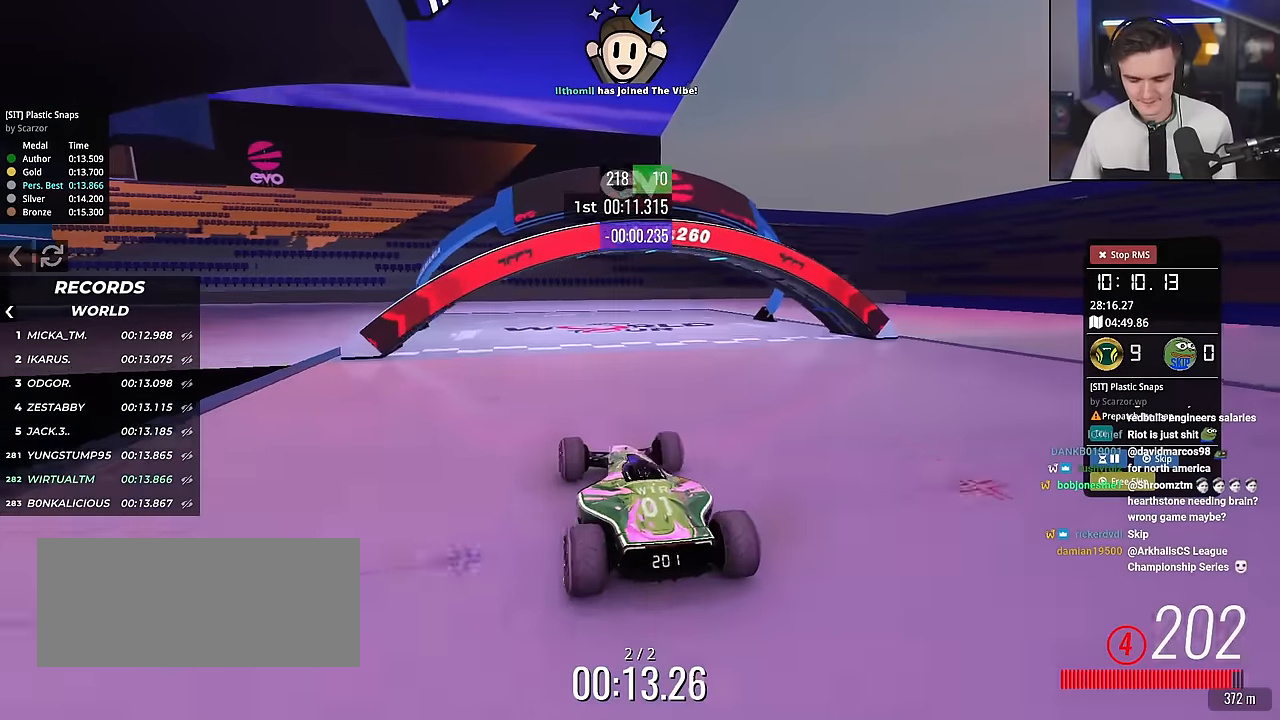
Gameplay with keyboard; each line is a JSON object with the keys held at the frame after it. "events" lists presses ("down") and releases ("up") of "brake", "down", "left", "right" and "up" between this image and that frame as [ms after this image, input, new state], when the widget could be followed in between. No other keys are recorded. Mouse input is not recorded. Key names are as the overlay labels them; some are game actions (e.g. jump) rather than physical keys.
{"keys": ["left", "up"], "events": []}
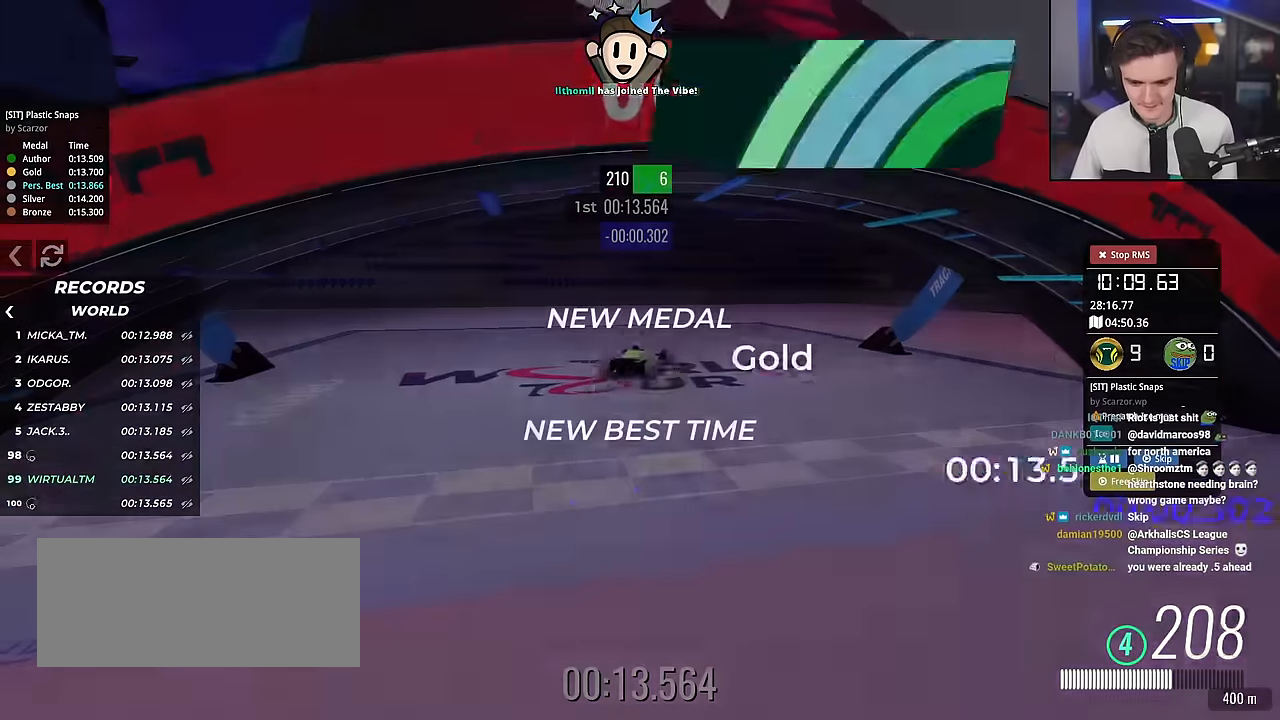
{"keys": [], "events": [[234, "left", "up"], [234, "up", "up"]]}
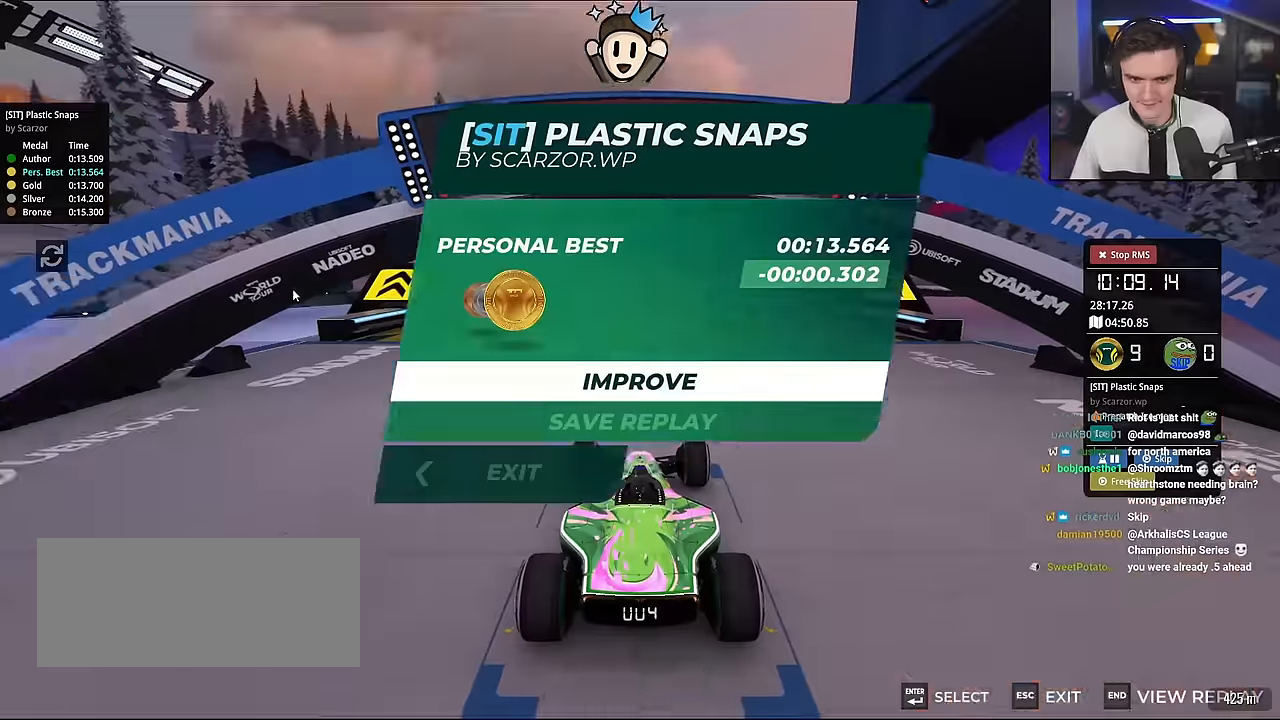
{"keys": ["up"], "events": [[300, "up", "down"]]}
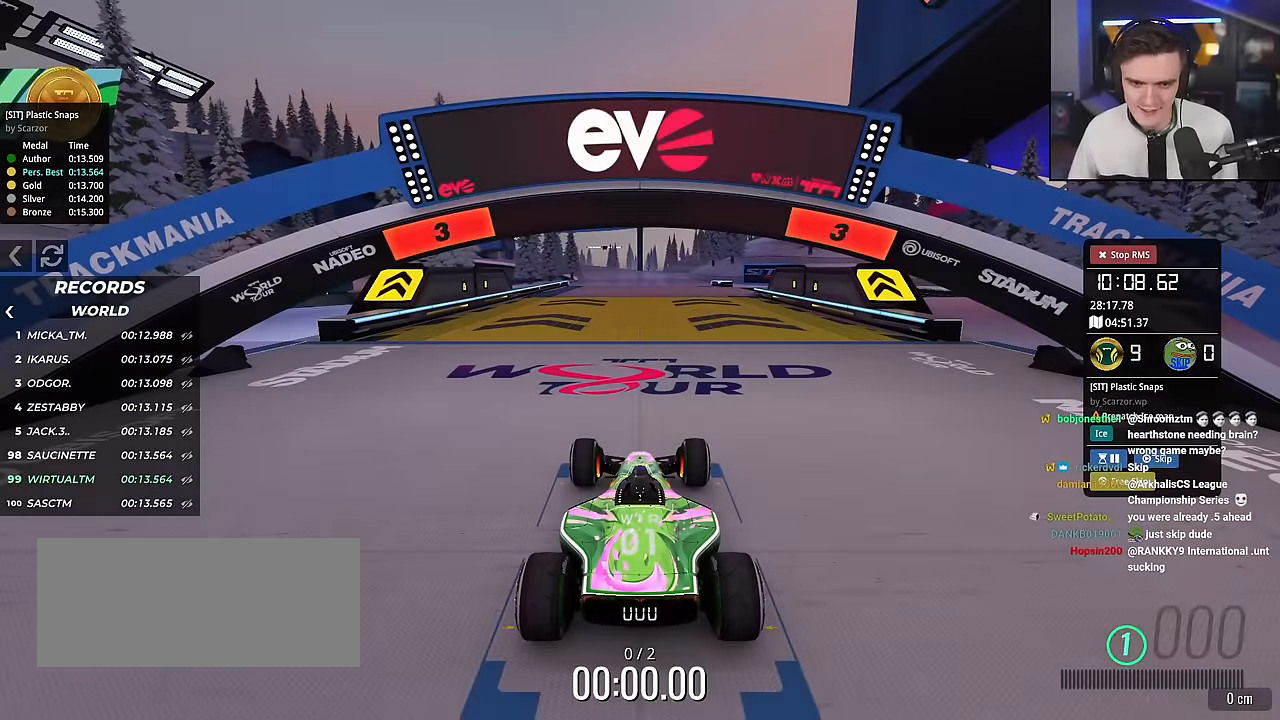
{"keys": ["up"], "events": []}
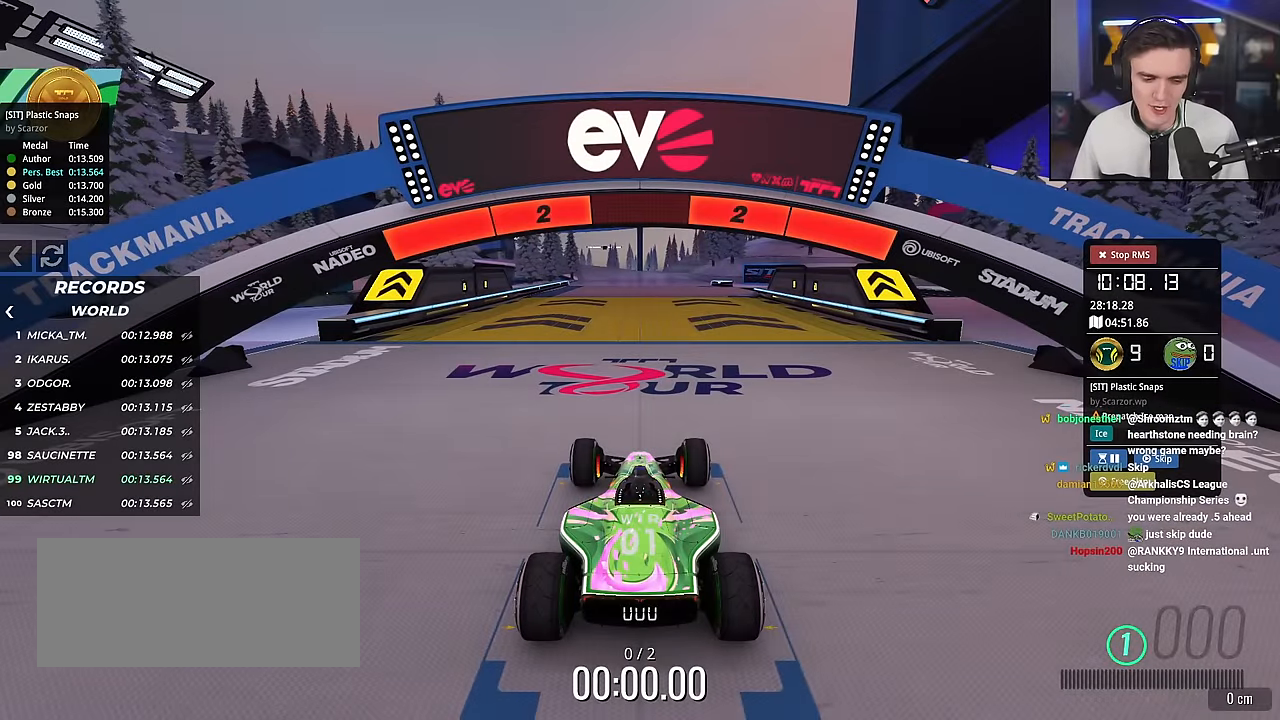
{"keys": ["up"], "events": []}
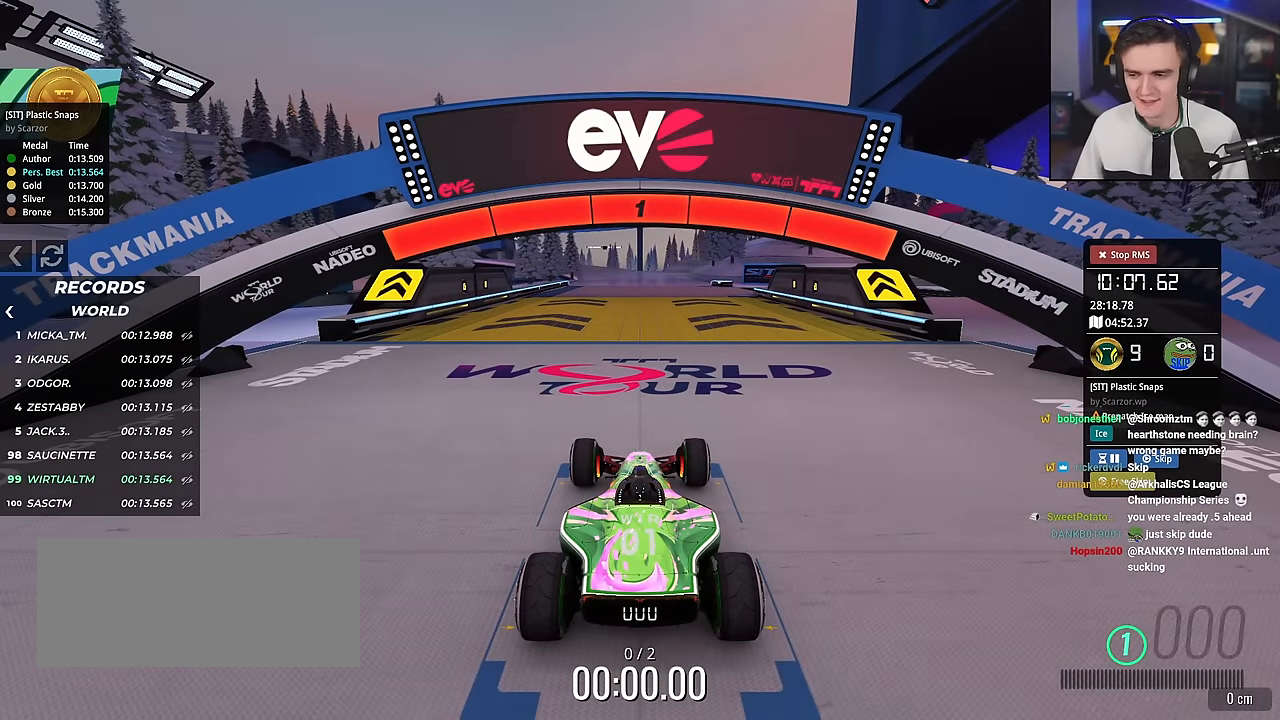
{"keys": ["up"], "events": []}
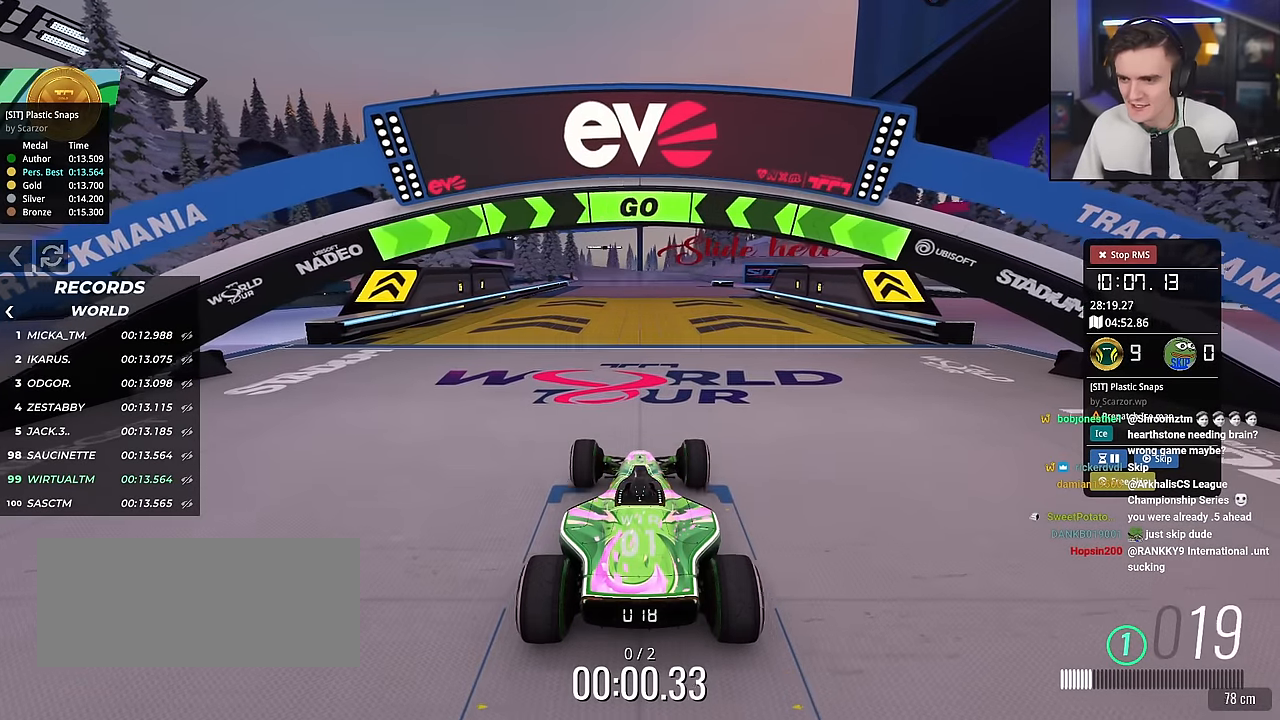
{"keys": ["right", "up"], "events": [[167, "right", "down"], [250, "right", "up"], [450, "right", "down"]]}
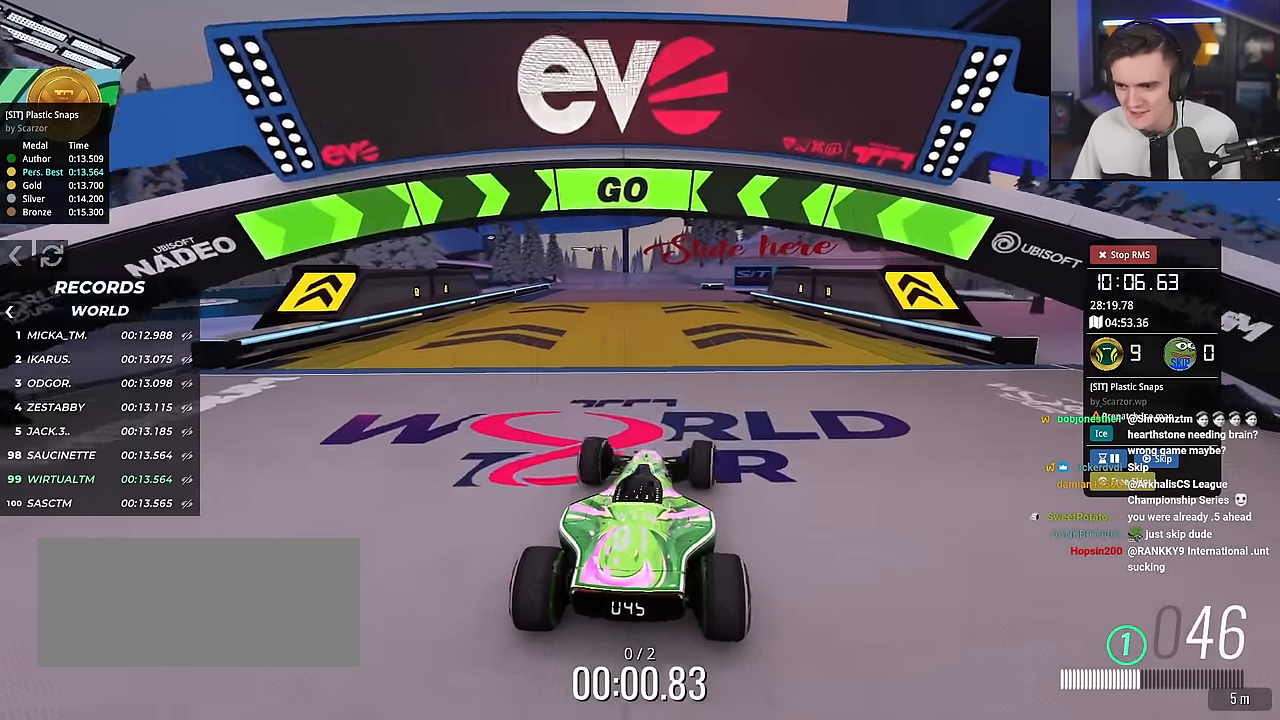
{"keys": ["up"], "events": [[34, "right", "up"], [134, "right", "down"], [184, "right", "up"]]}
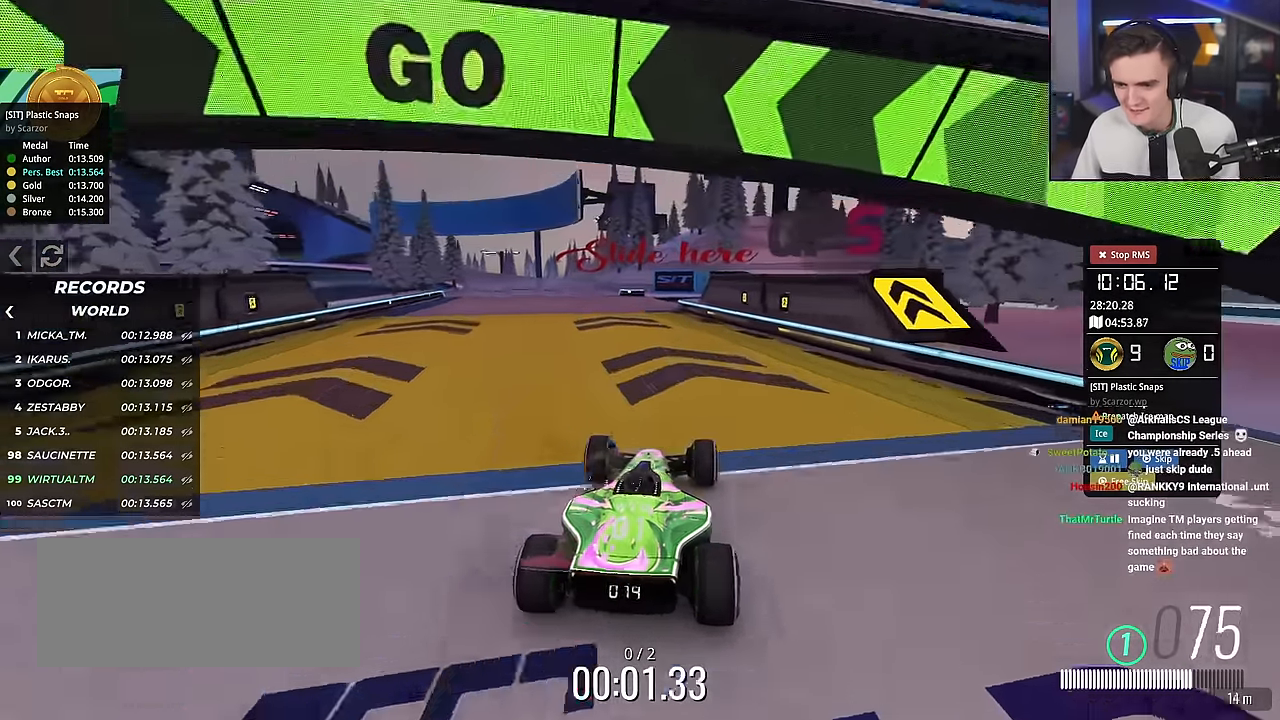
{"keys": ["up"], "events": [[200, "left", "down"], [300, "left", "up"]]}
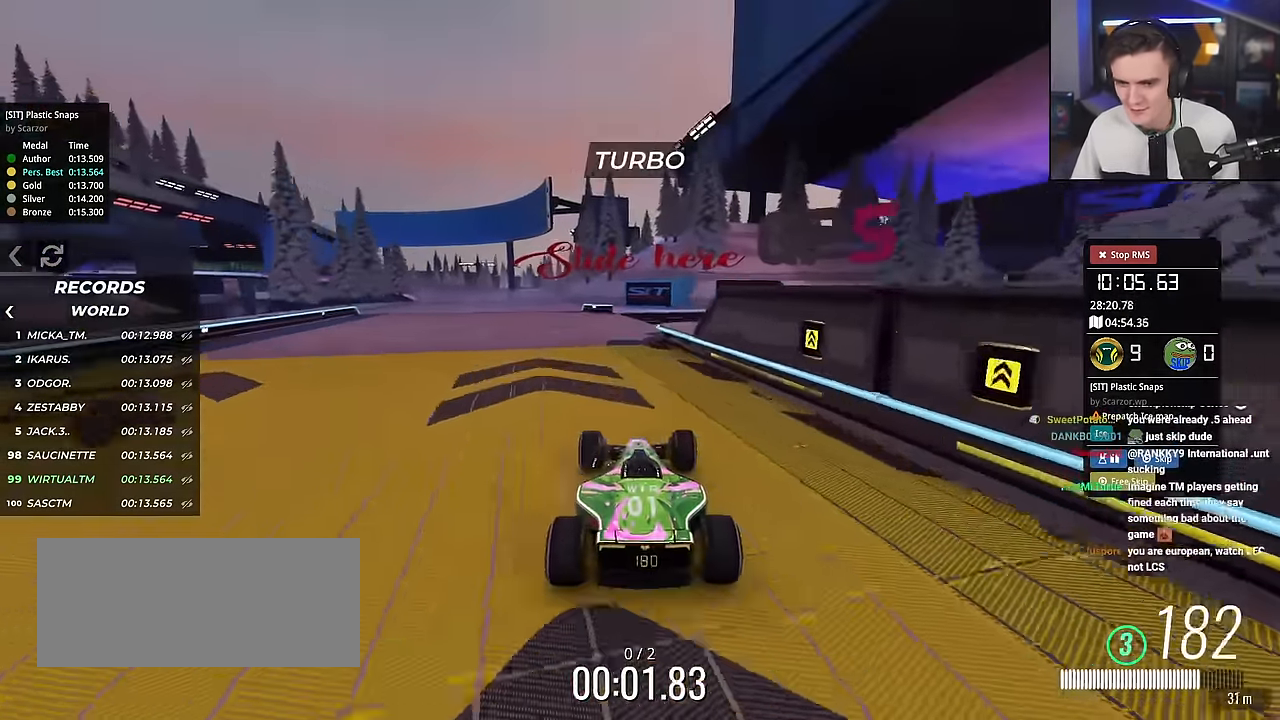
{"keys": ["left", "up"], "events": [[67, "left", "down"], [218, "left", "up"], [234, "left", "down"]]}
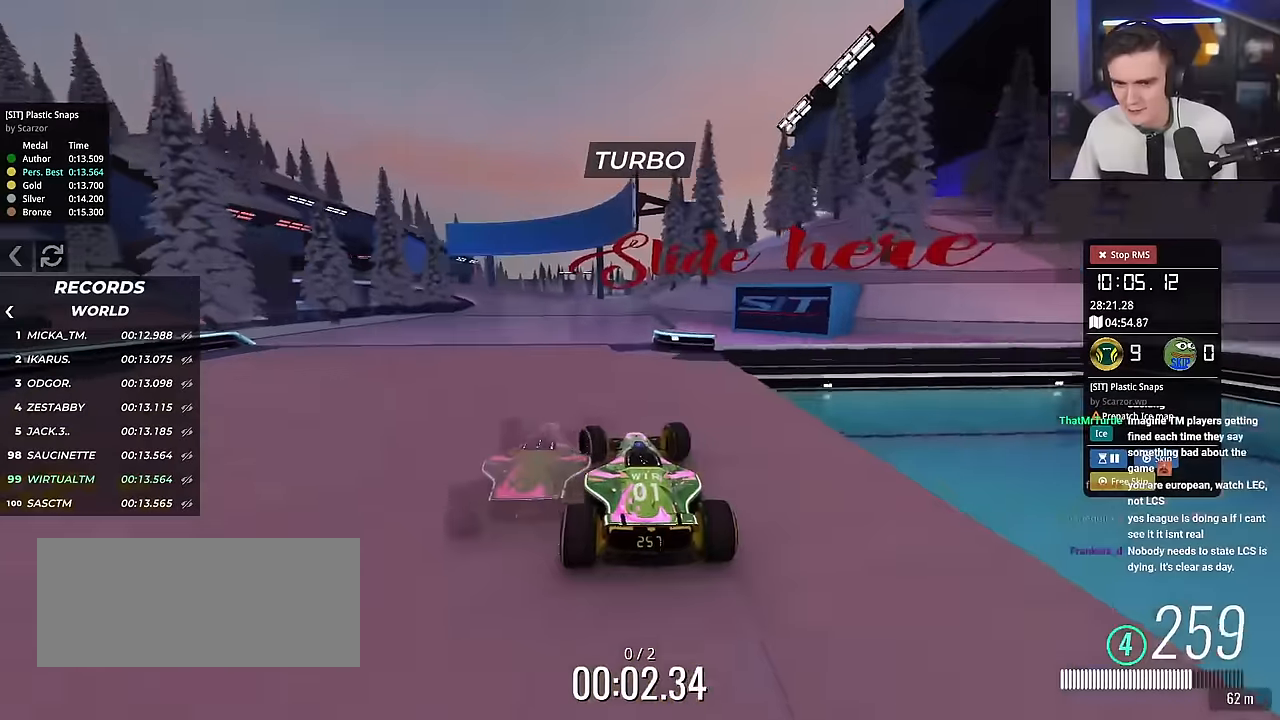
{"keys": ["left", "up"], "events": []}
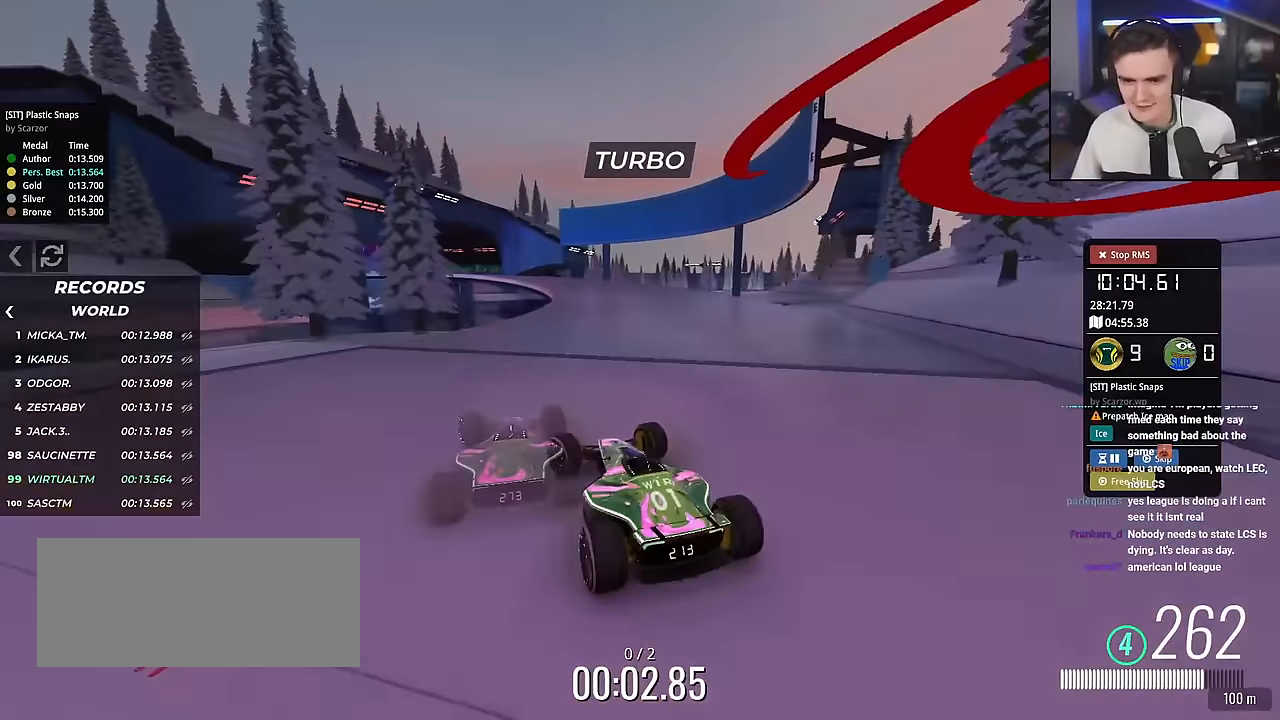
{"keys": ["right", "up"], "events": [[317, "left", "up"], [417, "right", "down"]]}
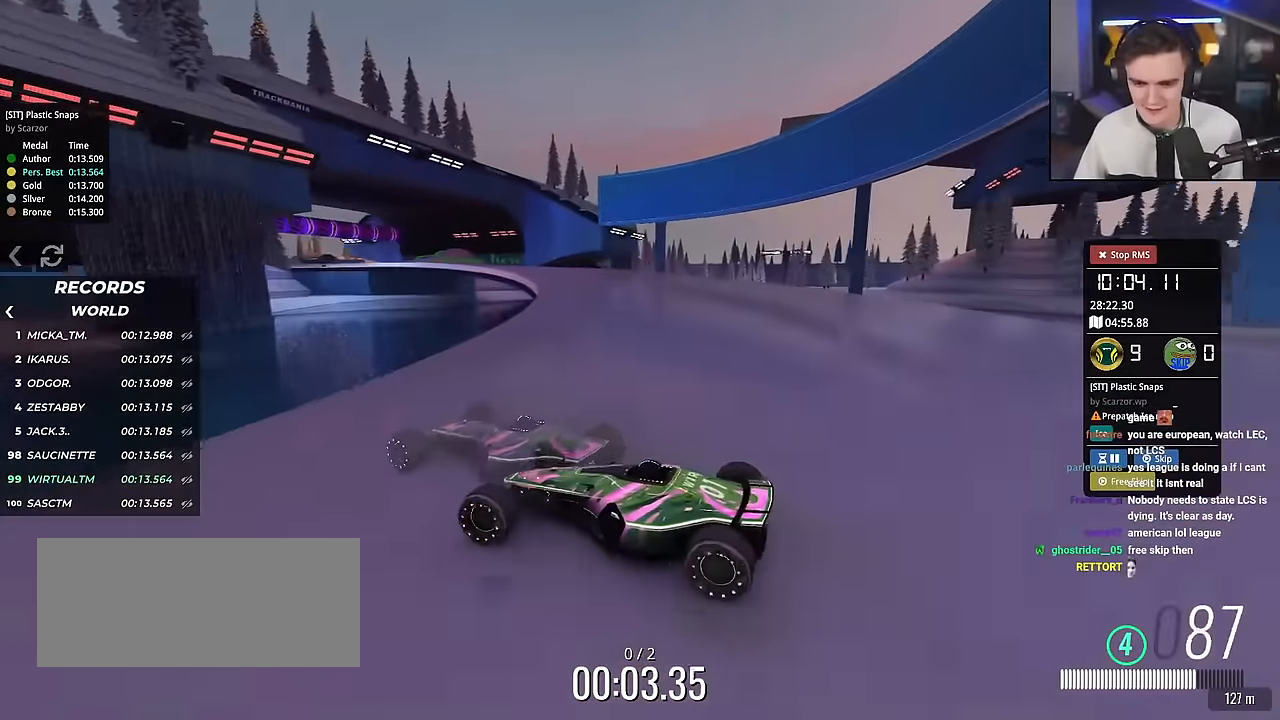
{"keys": ["right", "up"], "events": []}
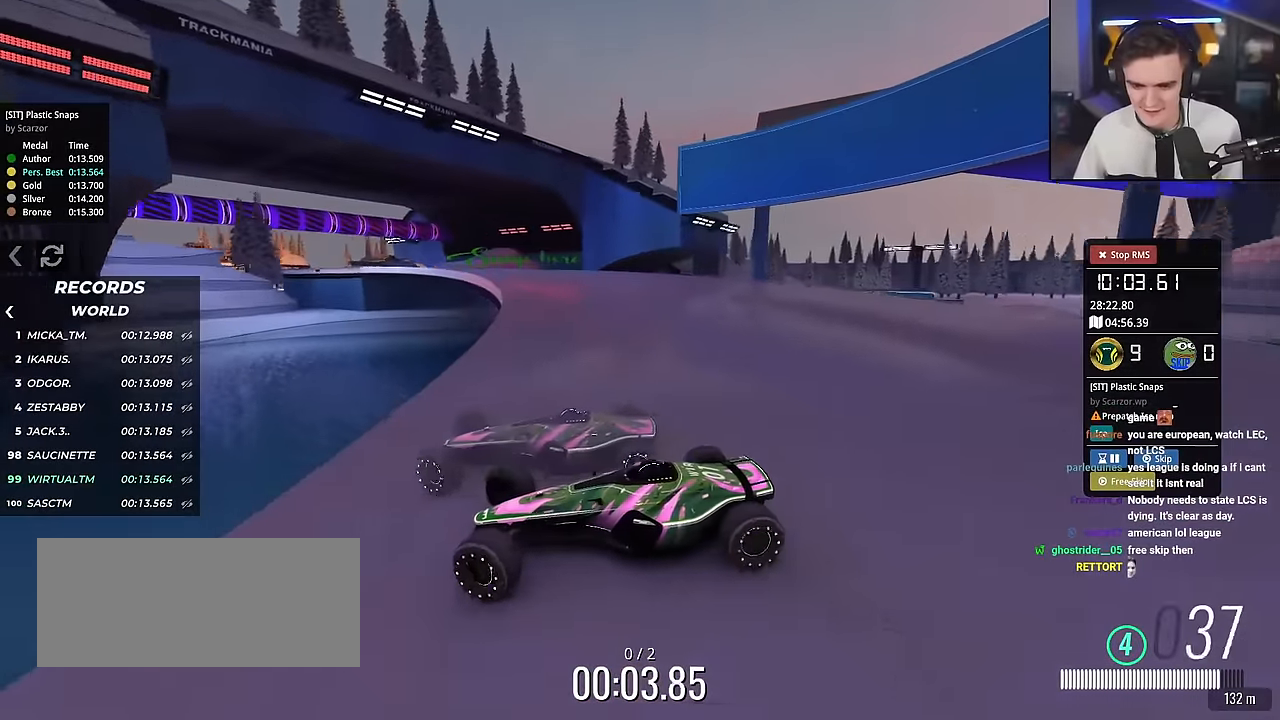
{"keys": ["right", "up"], "events": []}
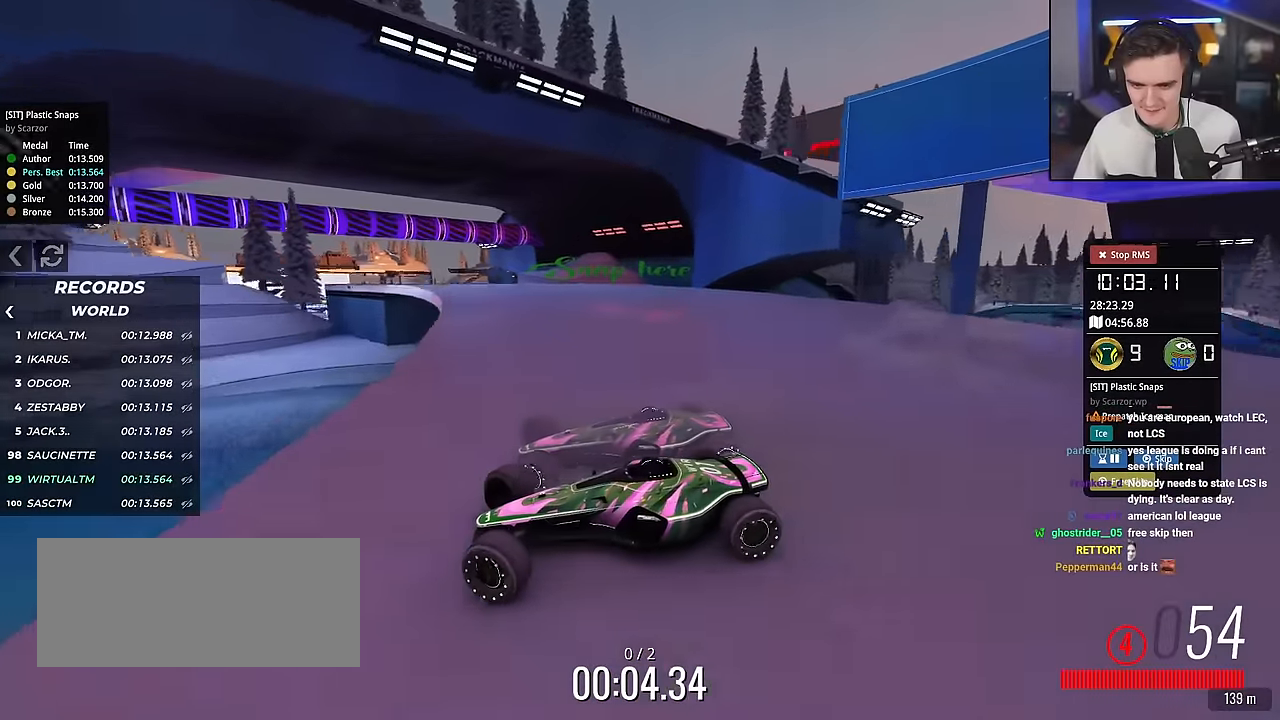
{"keys": ["right", "up"], "events": []}
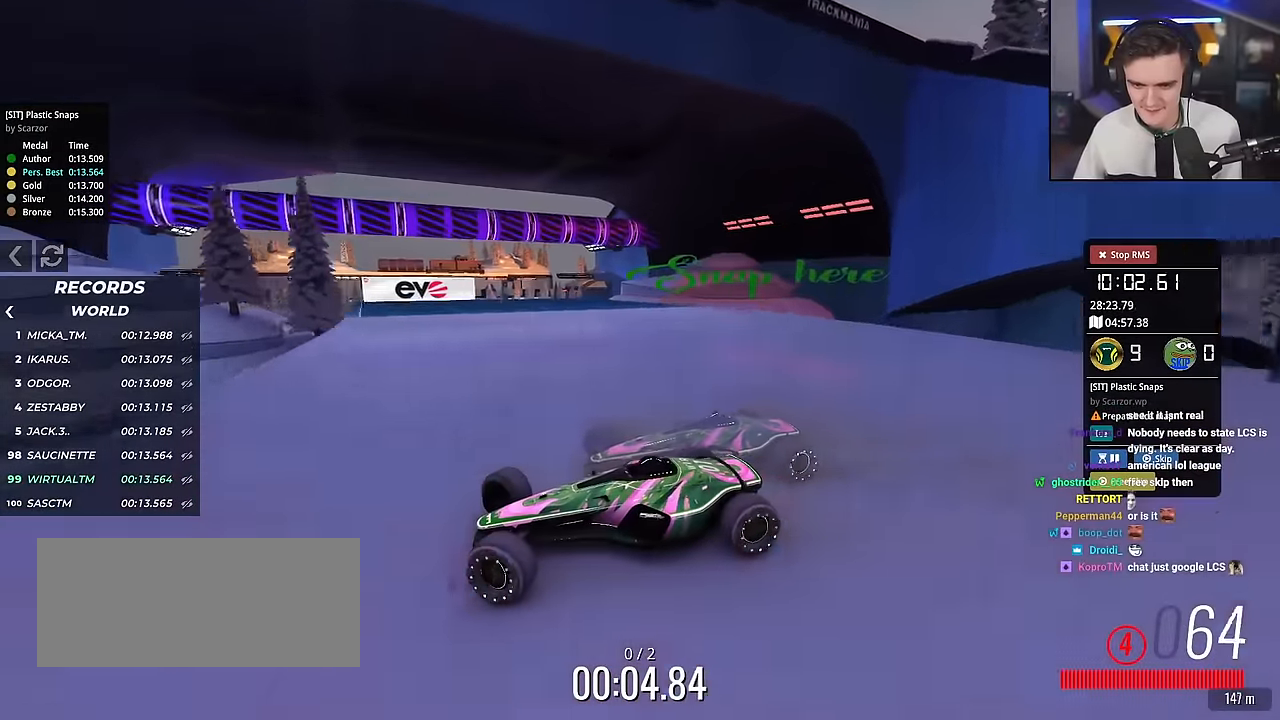
{"keys": ["right", "up"], "events": []}
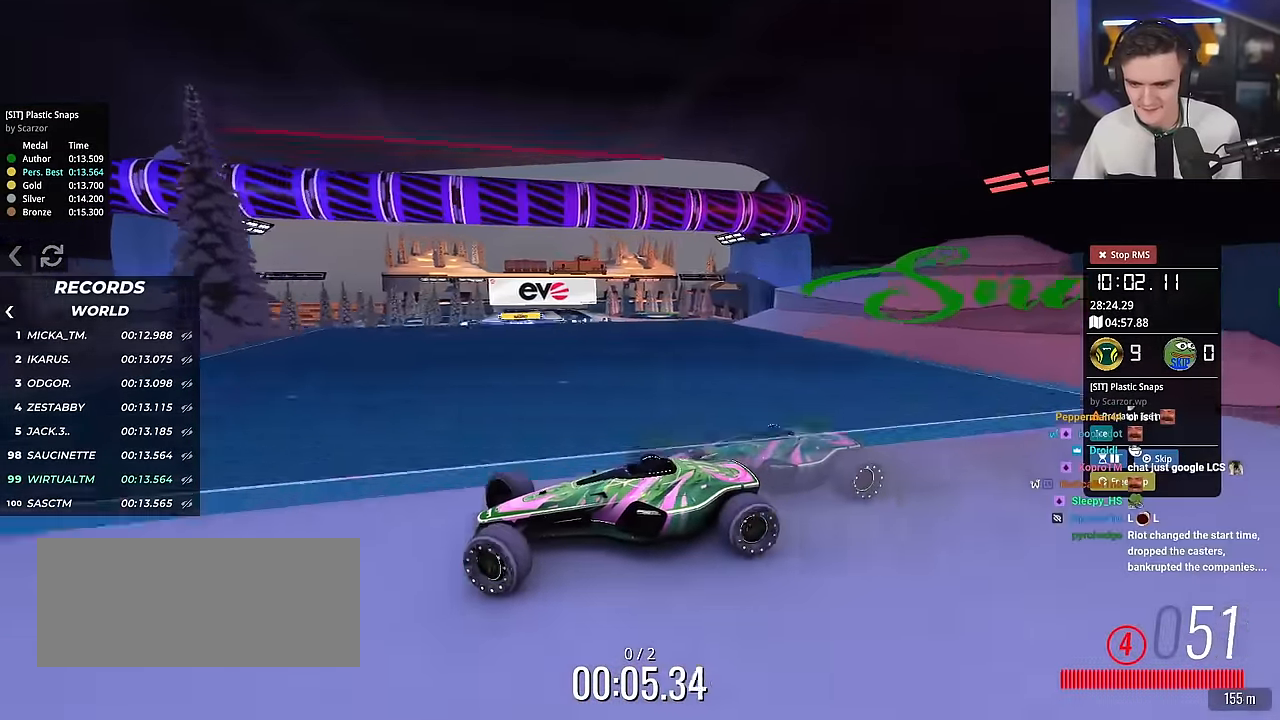
{"keys": ["right", "up"], "events": []}
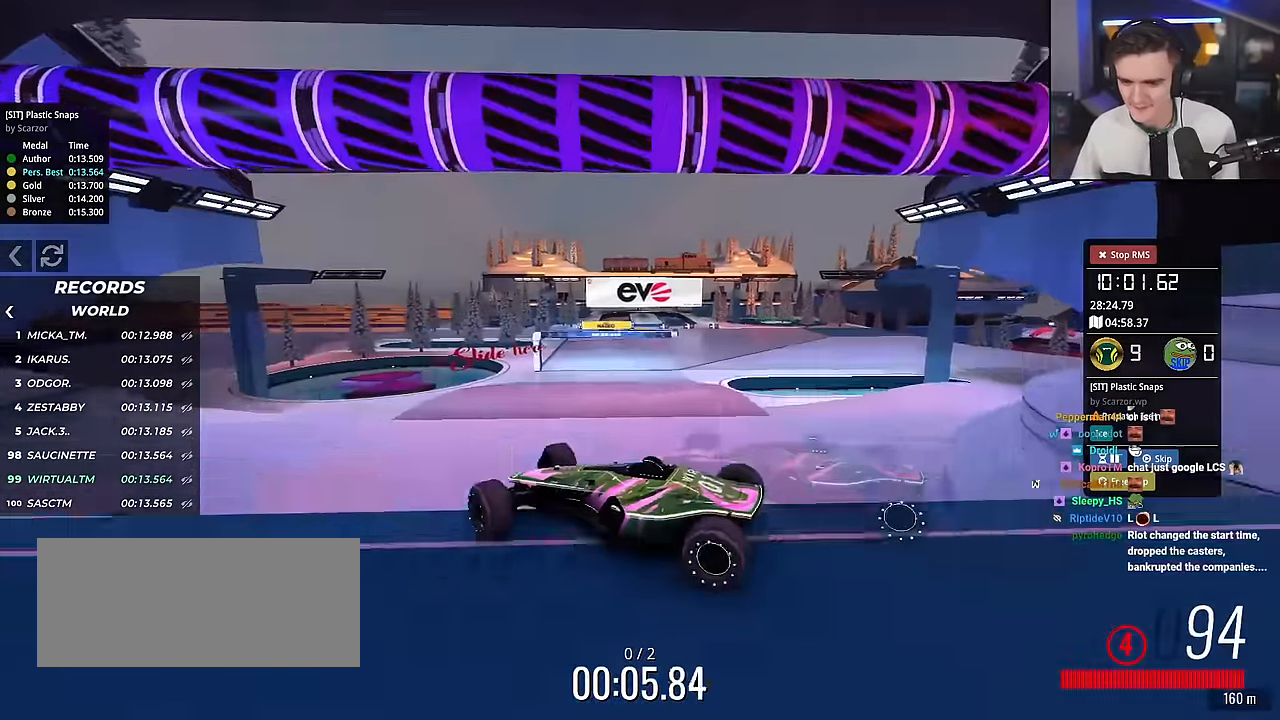
{"keys": ["brake", "right", "up"], "events": [[317, "brake", "down"]]}
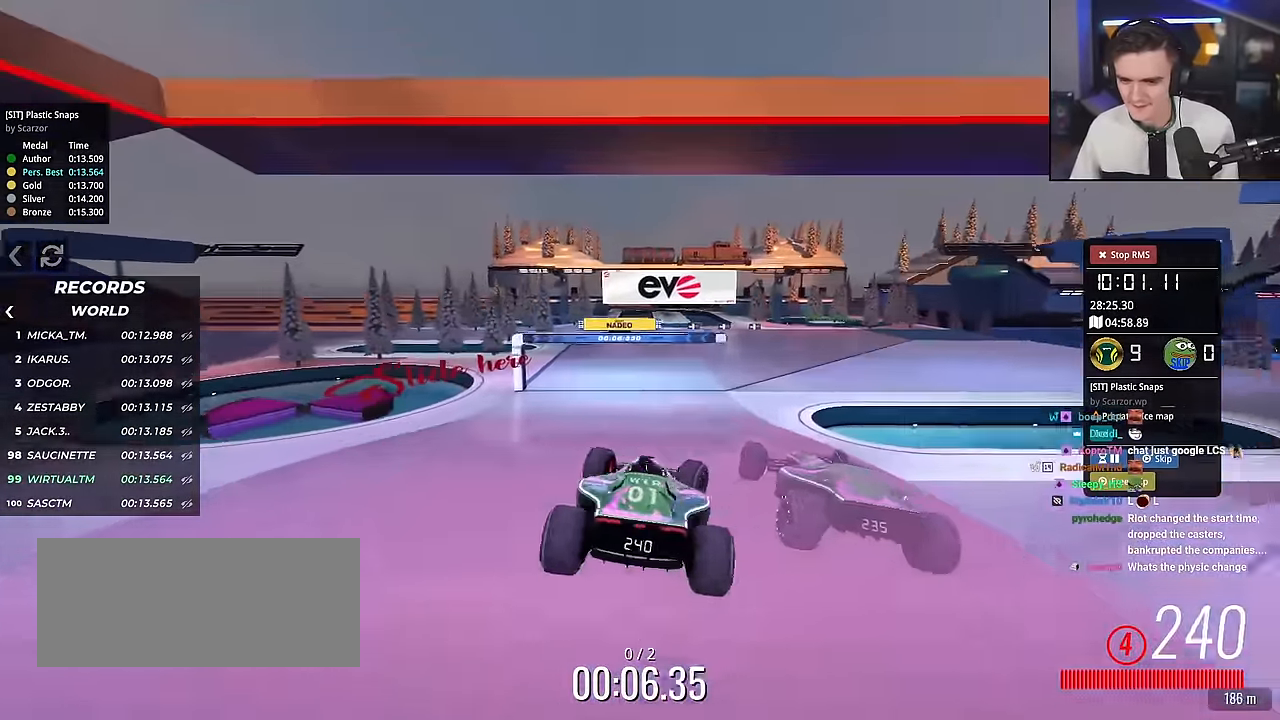
{"keys": ["up"], "events": [[434, "brake", "up"], [467, "right", "up"]]}
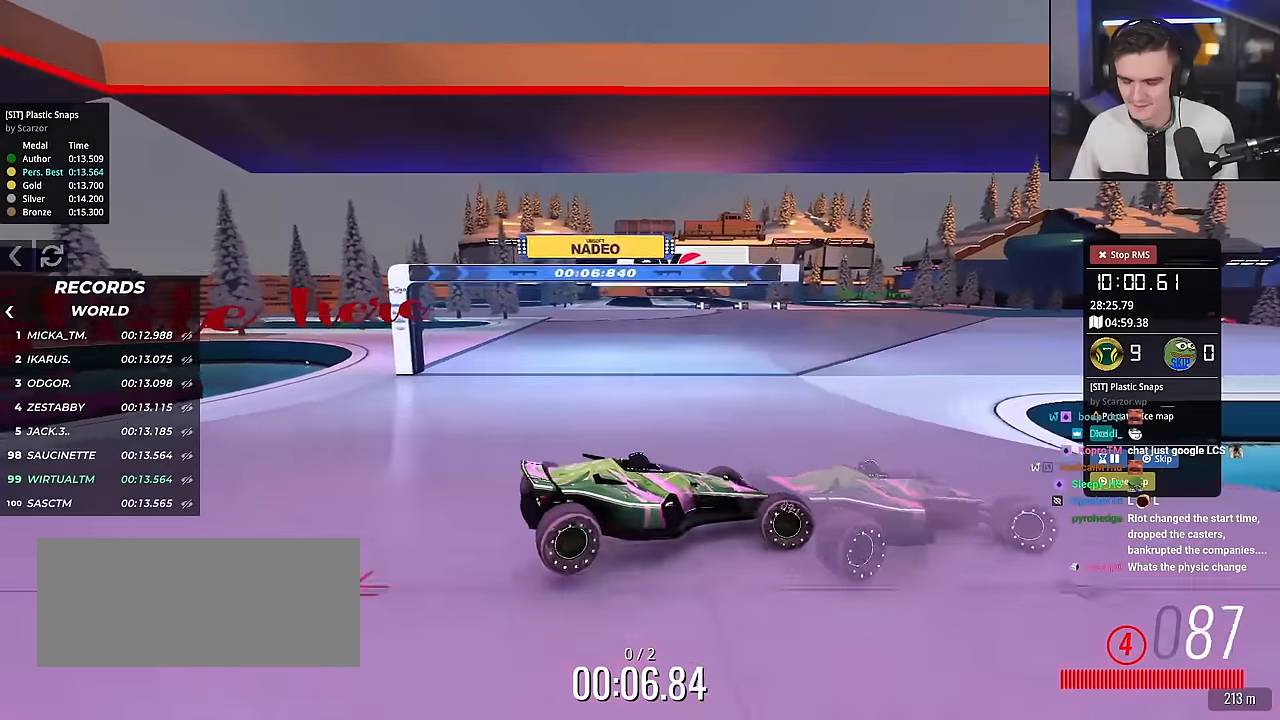
{"keys": ["left", "up"], "events": [[67, "left", "down"]]}
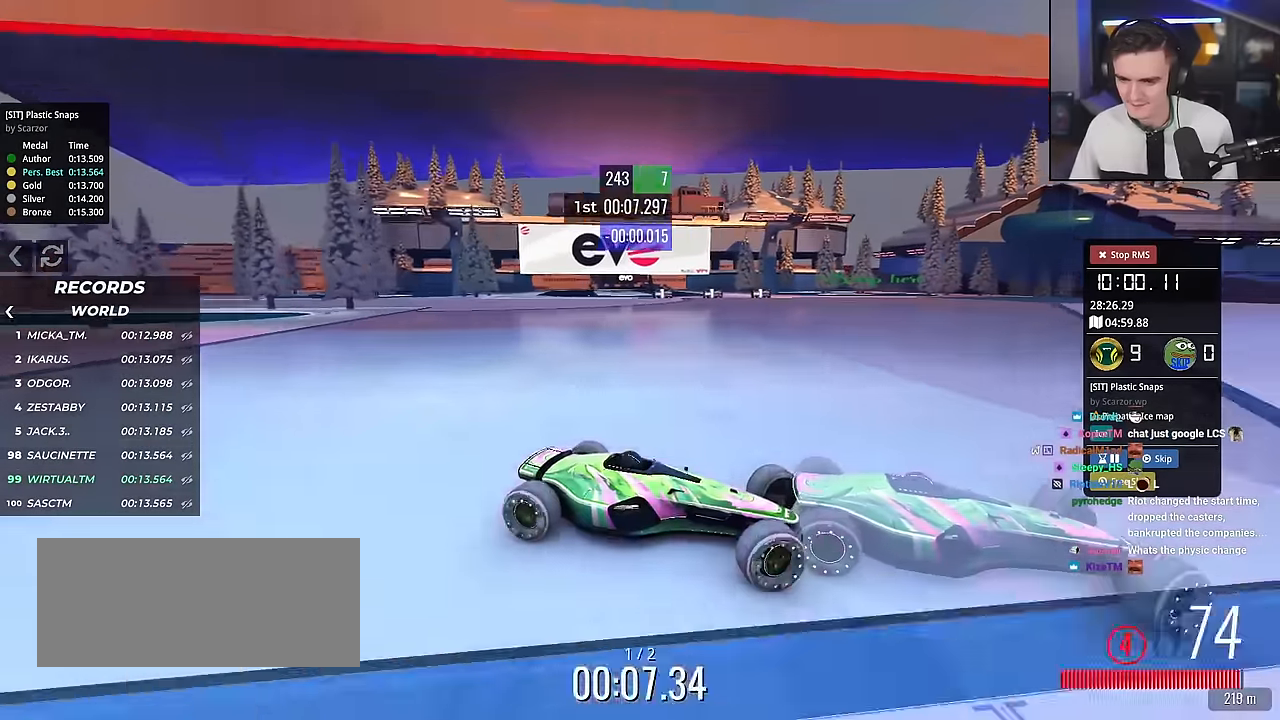
{"keys": ["left", "up"], "events": []}
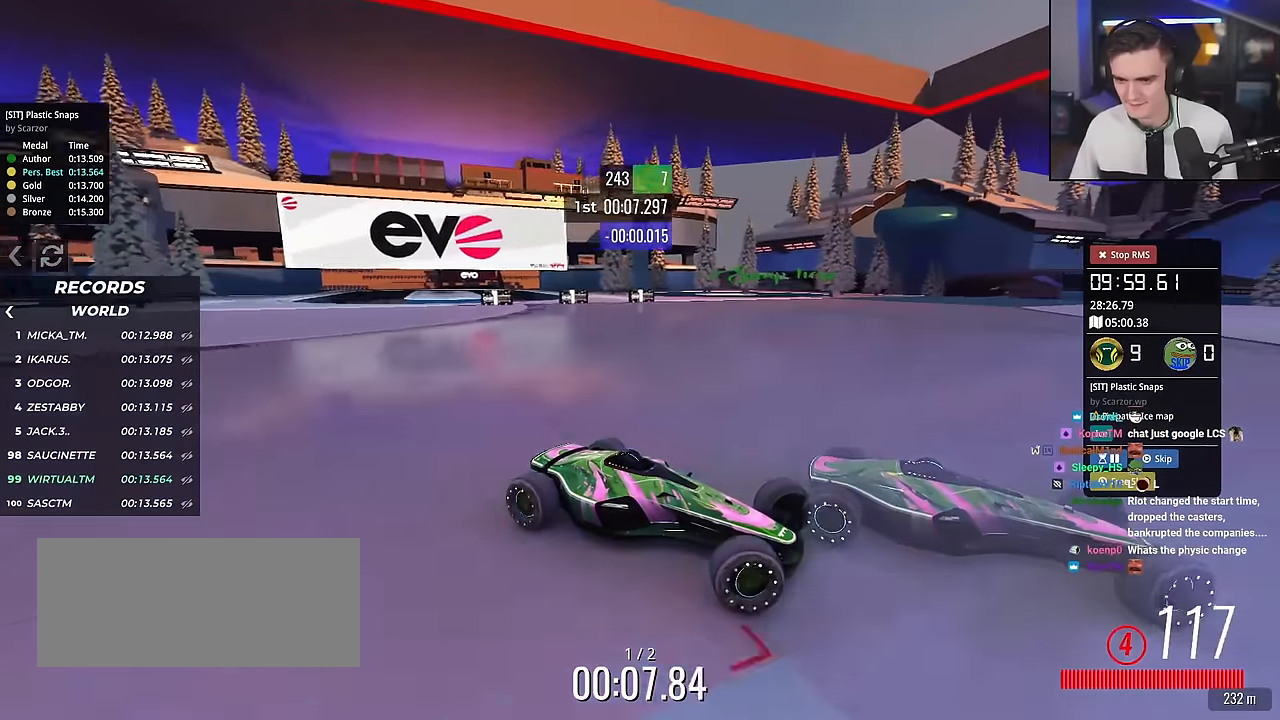
{"keys": ["left", "up"], "events": []}
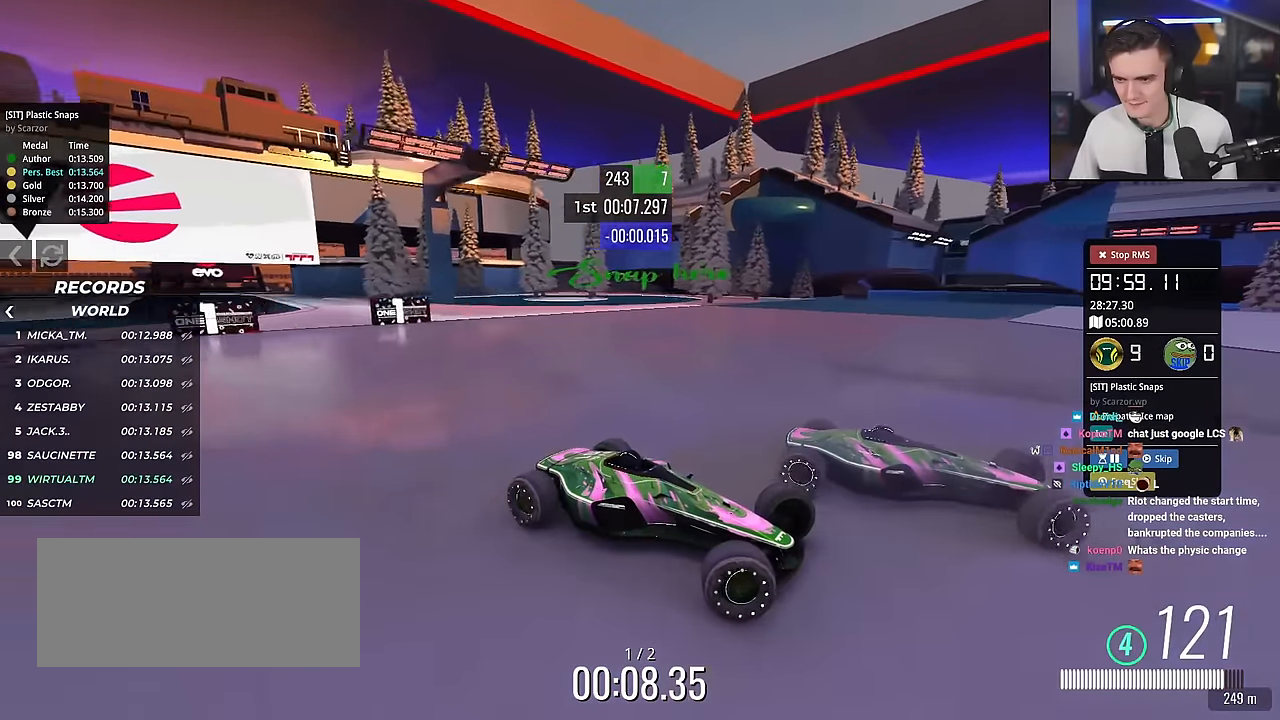
{"keys": ["left", "up"], "events": []}
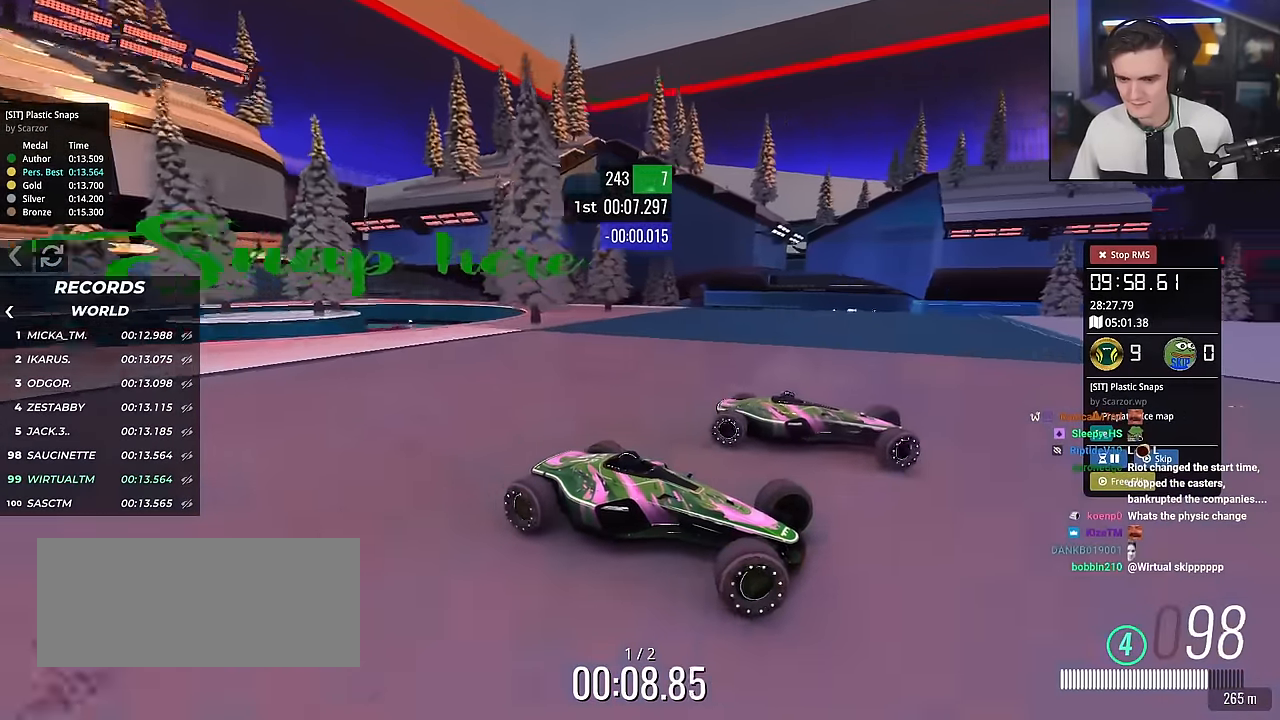
{"keys": ["left", "up"], "events": []}
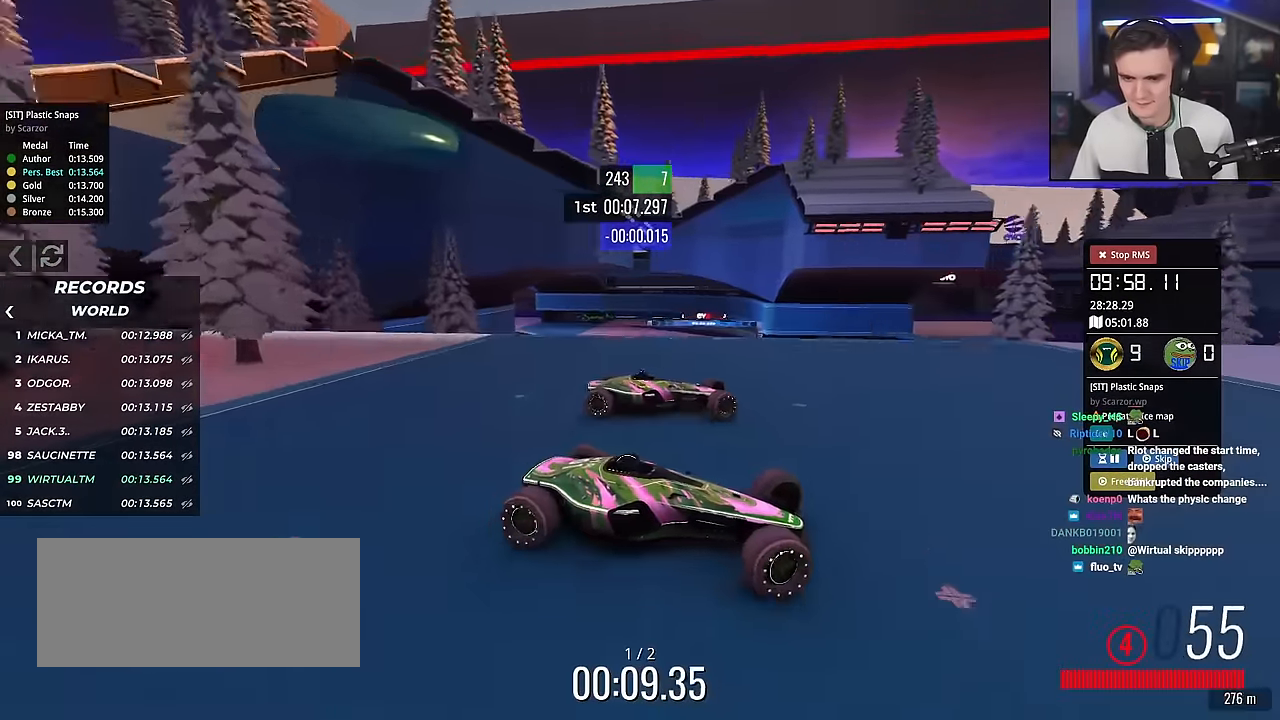
{"keys": ["left", "up"], "events": []}
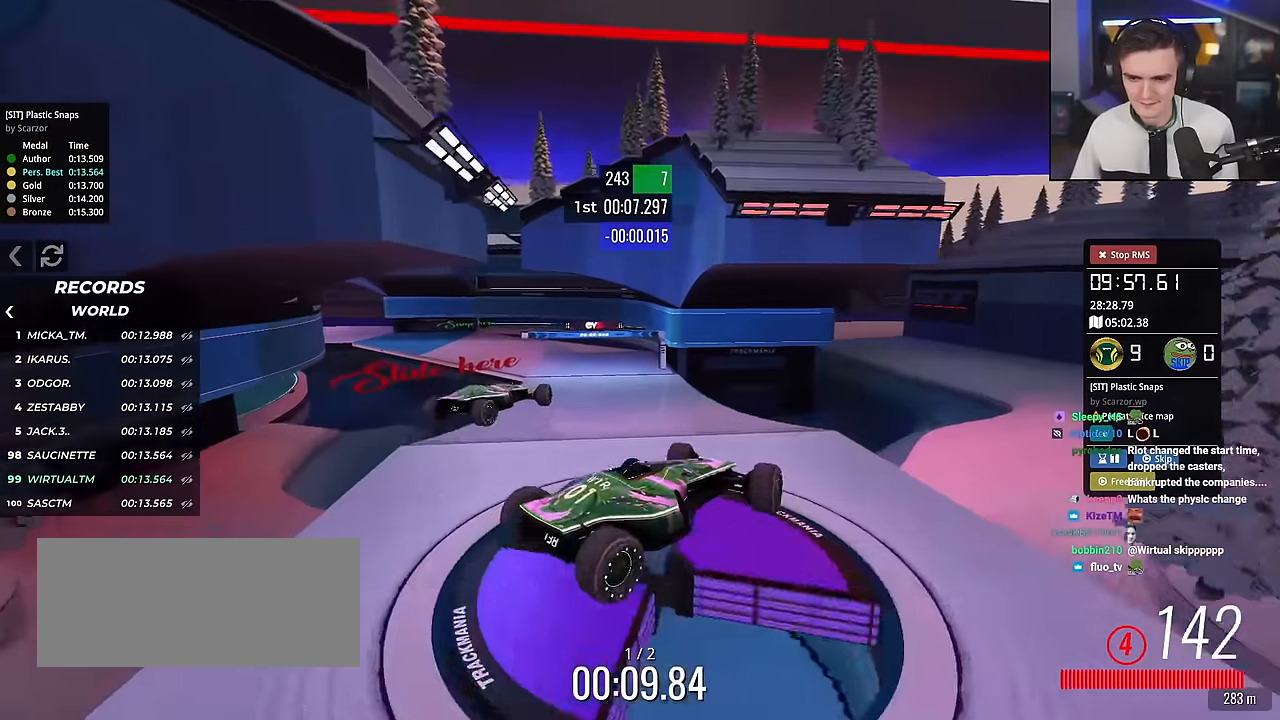
{"keys": ["up"], "events": [[167, "right", "down"], [217, "left", "up"], [217, "right", "up"]]}
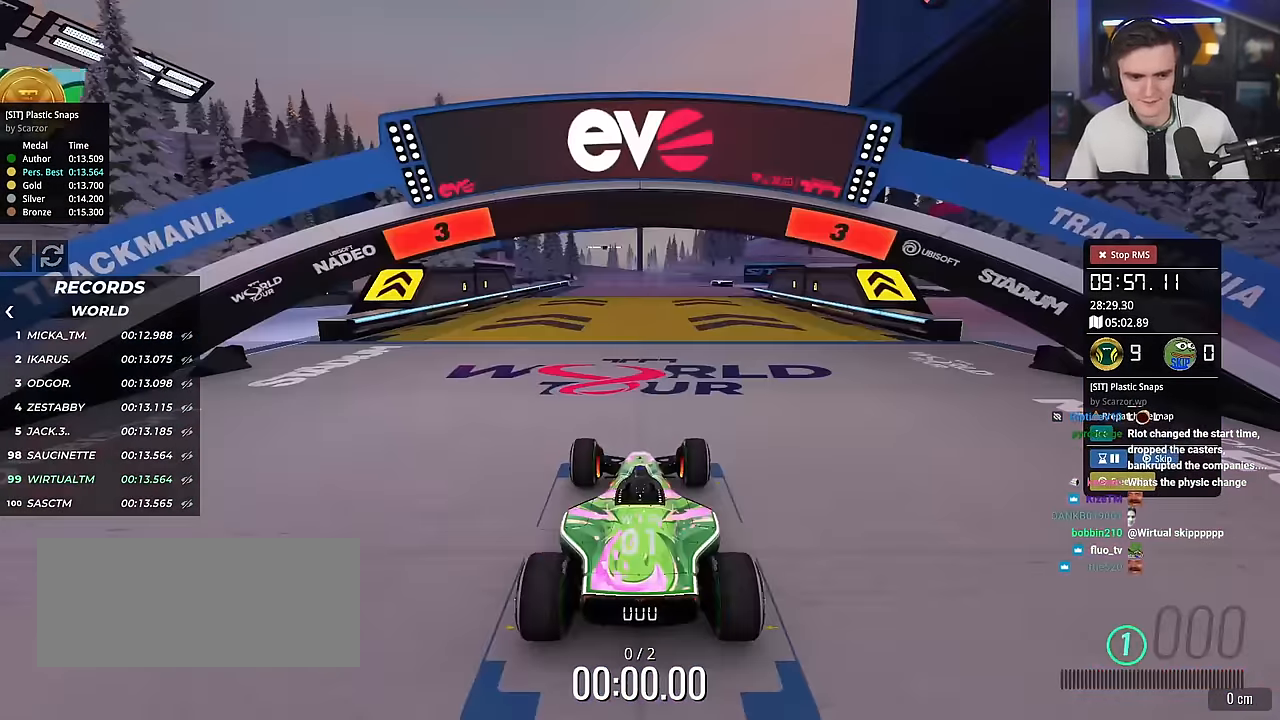
{"keys": ["up"], "events": []}
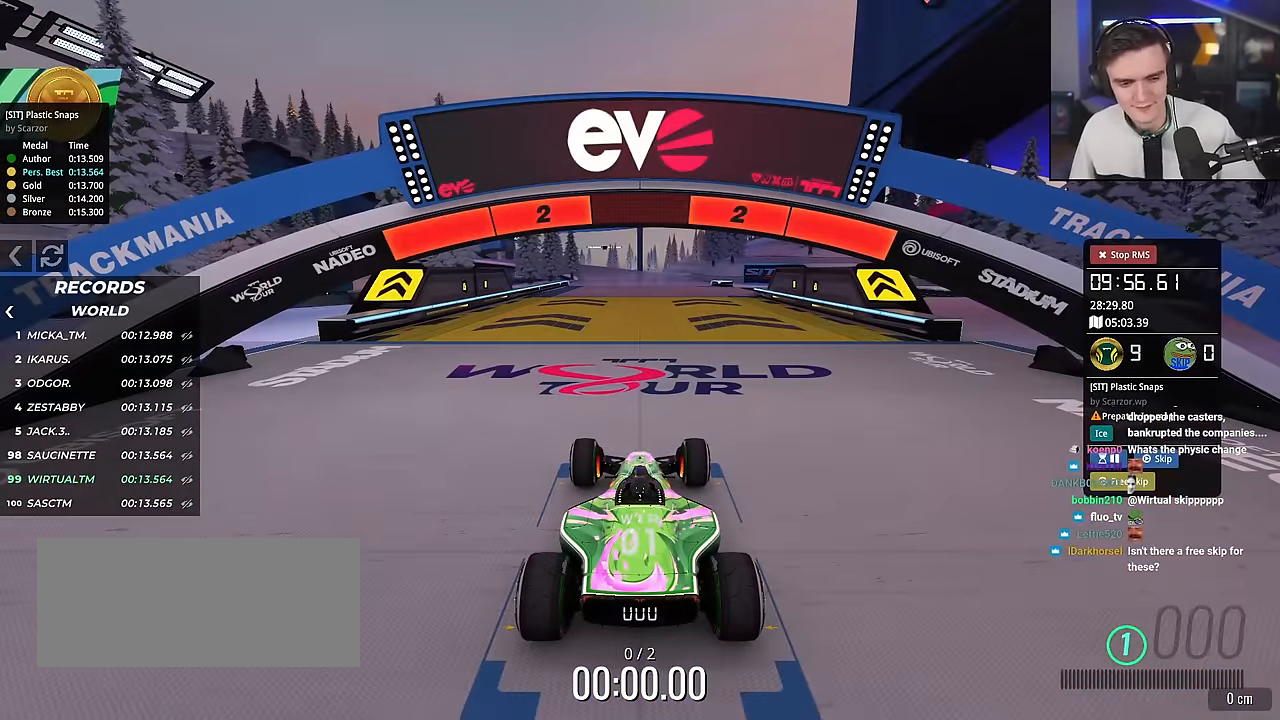
{"keys": ["up"], "events": []}
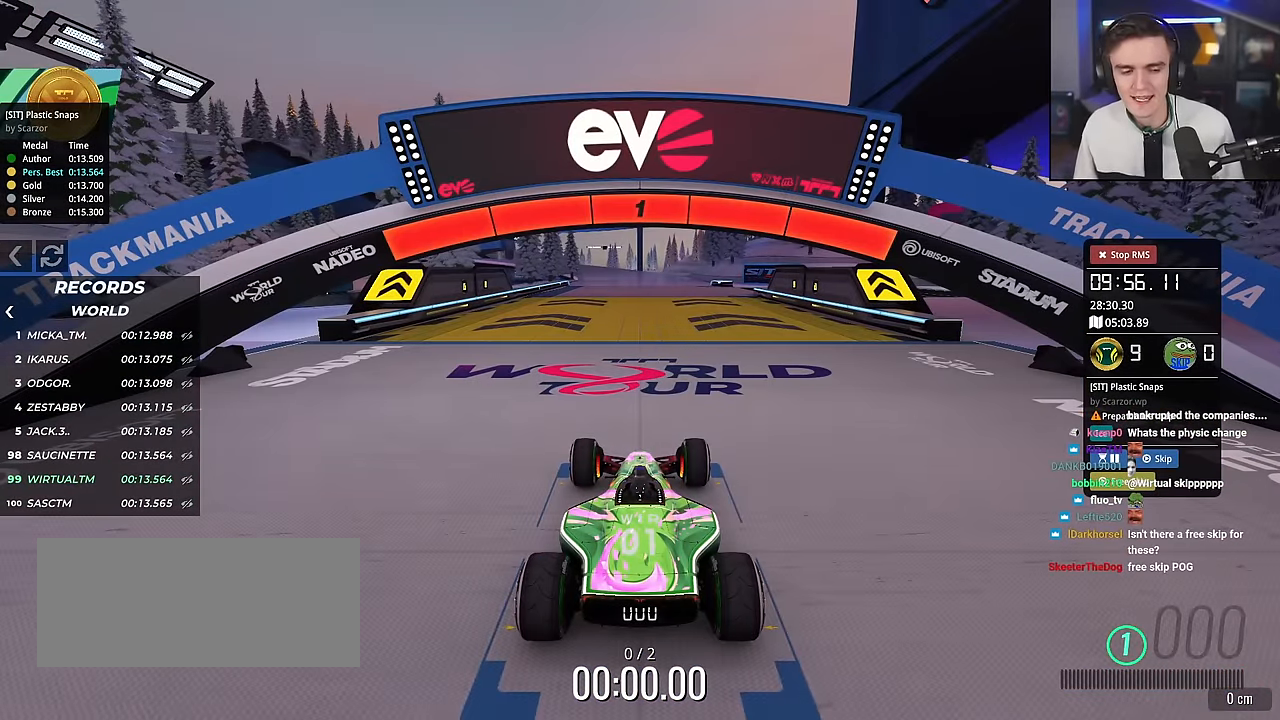
{"keys": ["up"], "events": []}